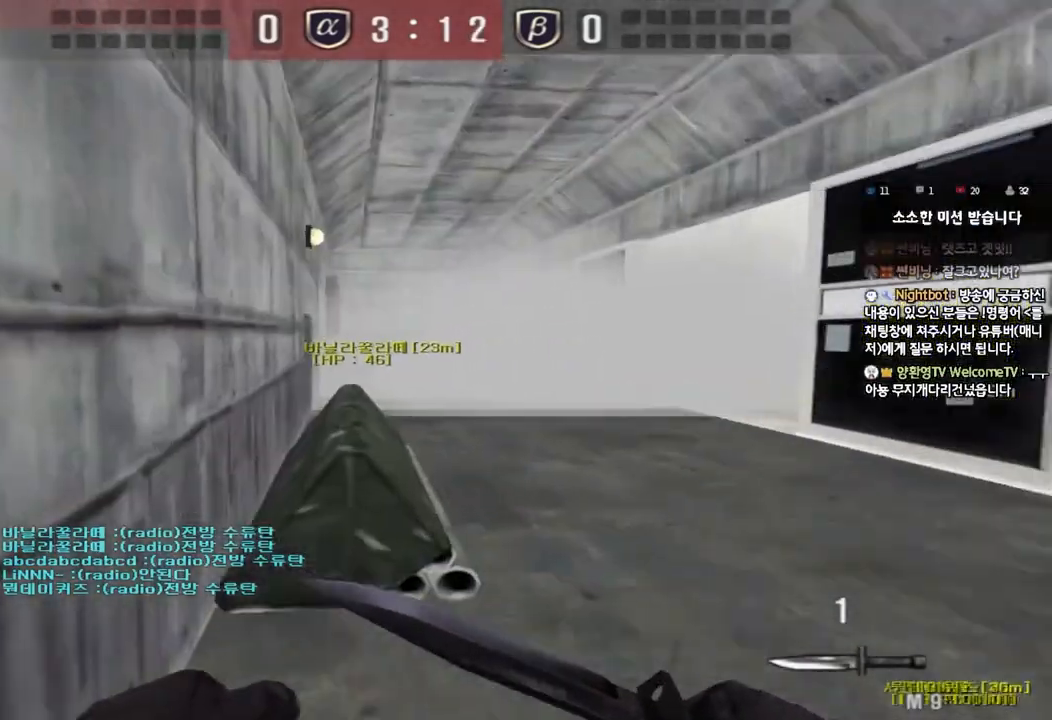
Gameplay with keyboard; each line is a JSON object with the keys held at the frame after it. "events" lists presses ("down") and releases ("up") of "a", "ctrl", "d", "e", "f", "q", "r", "s", "shift", "space", "tab" and "w" between this image and that frame as [ms after this image, input, new state], when the widget could be followed in between. No other keys are recorded. Mouse input is not recorded.
{"keys": ["d", "w"], "events": []}
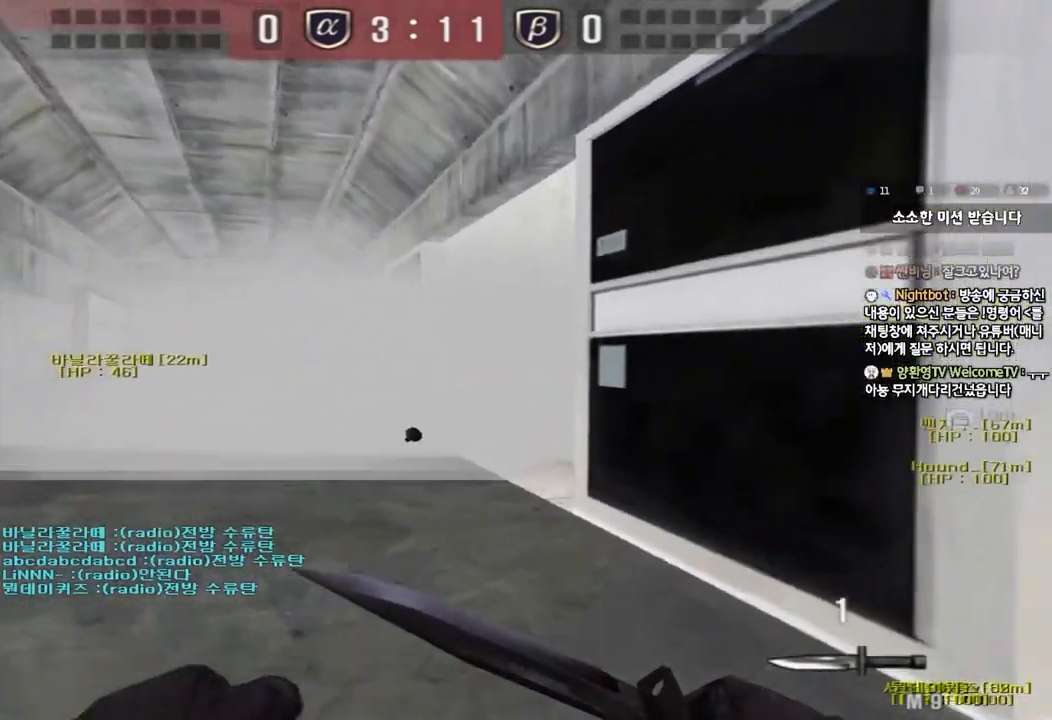
{"keys": ["a", "w"], "events": [[150, "d", "up"], [333, "a", "down"]]}
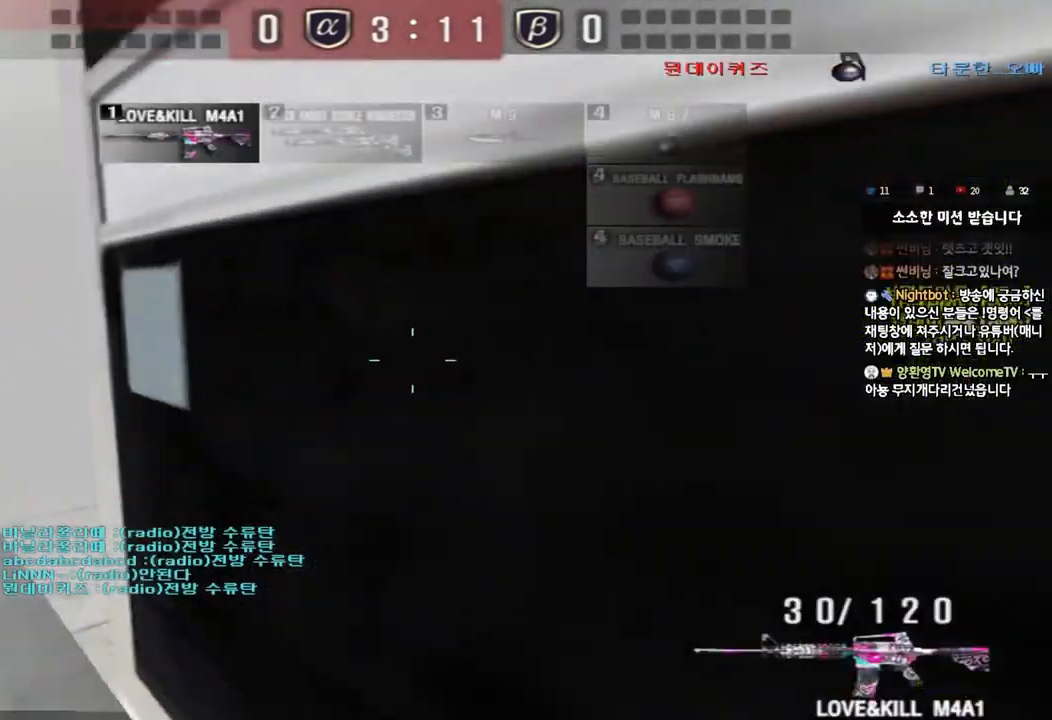
{"keys": ["d", "w"], "events": [[83, "a", "up"], [150, "d", "down"]]}
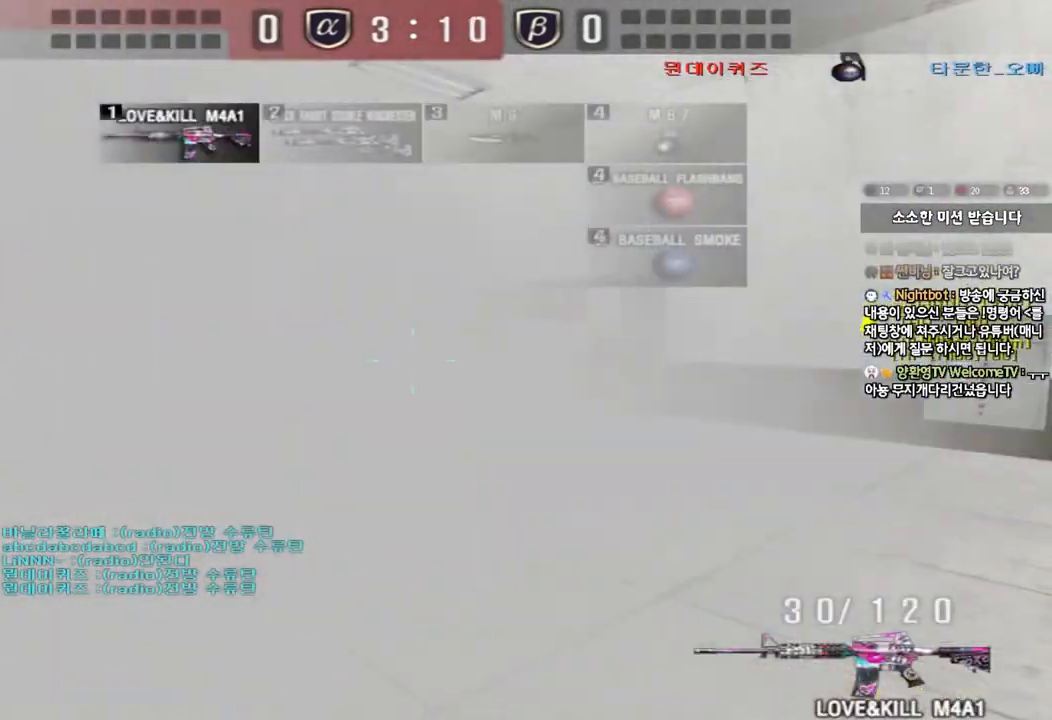
{"keys": [], "events": [[50, "d", "up"], [50, "shift", "down"], [50, "w", "up"], [100, "space", "down"], [200, "space", "up"], [250, "shift", "up"]]}
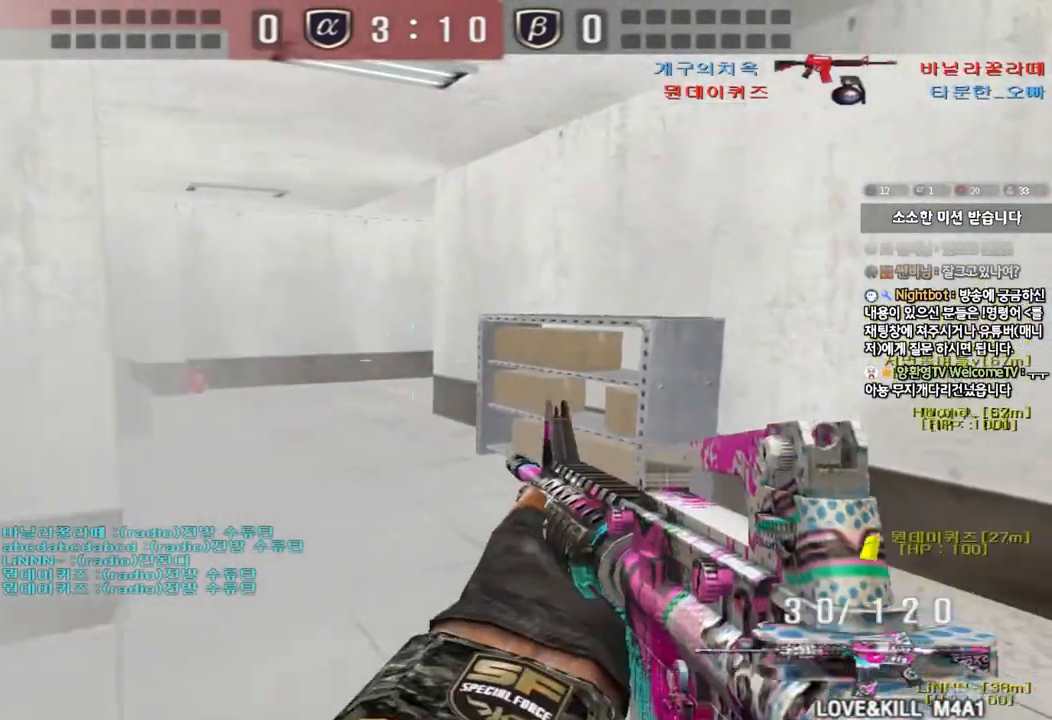
{"keys": ["shift"], "events": [[67, "a", "down"], [83, "w", "down"], [300, "shift", "down"], [317, "w", "up"], [333, "a", "up"], [367, "space", "down"], [450, "space", "up"]]}
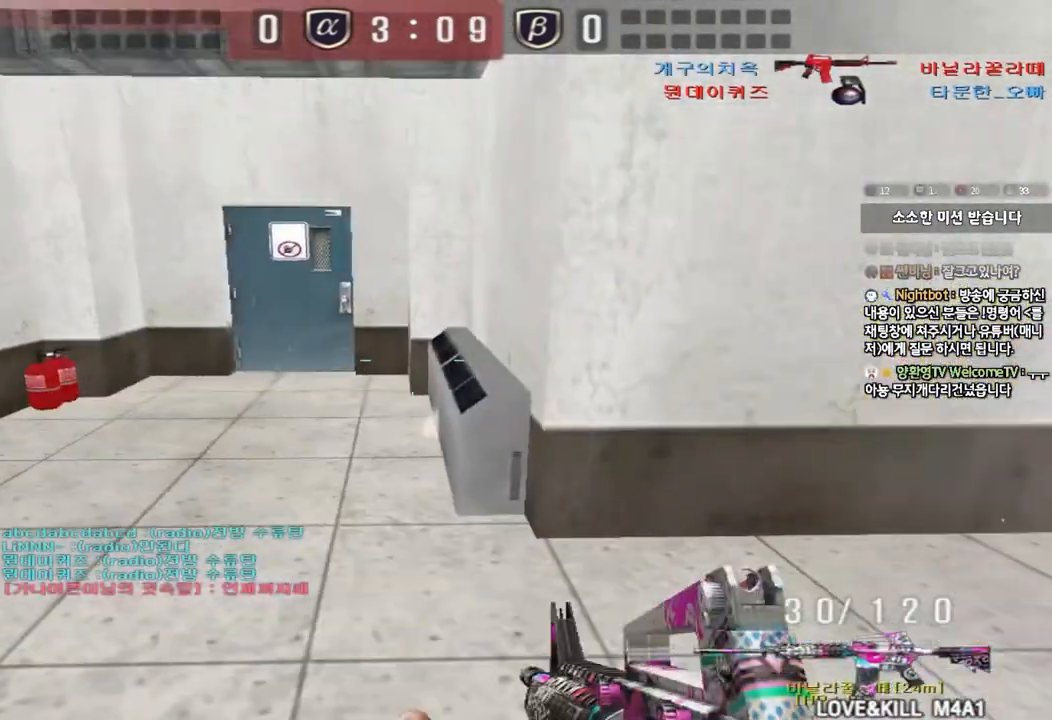
{"keys": ["a", "w"], "events": [[33, "shift", "up"], [300, "a", "down"], [317, "w", "down"]]}
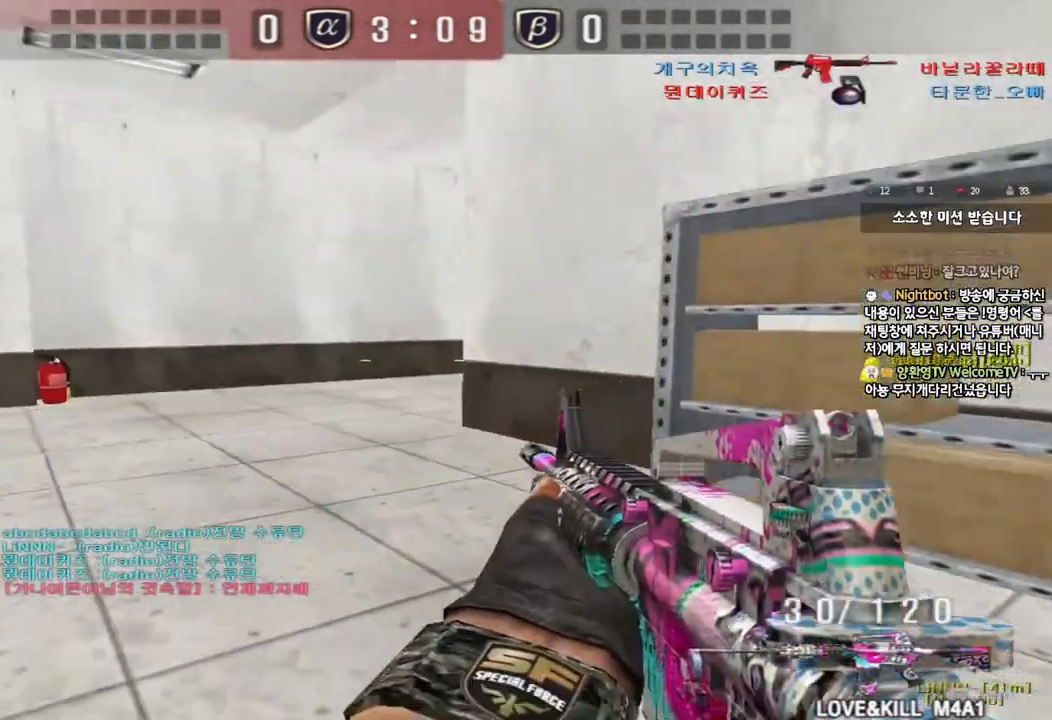
{"keys": ["shift"], "events": [[117, "shift", "down"], [133, "w", "up"], [150, "a", "up"], [150, "space", "down"], [267, "space", "up"], [283, "a", "down"], [283, "w", "down"], [317, "shift", "up"], [400, "shift", "down"], [483, "w", "up"], [500, "a", "up"]]}
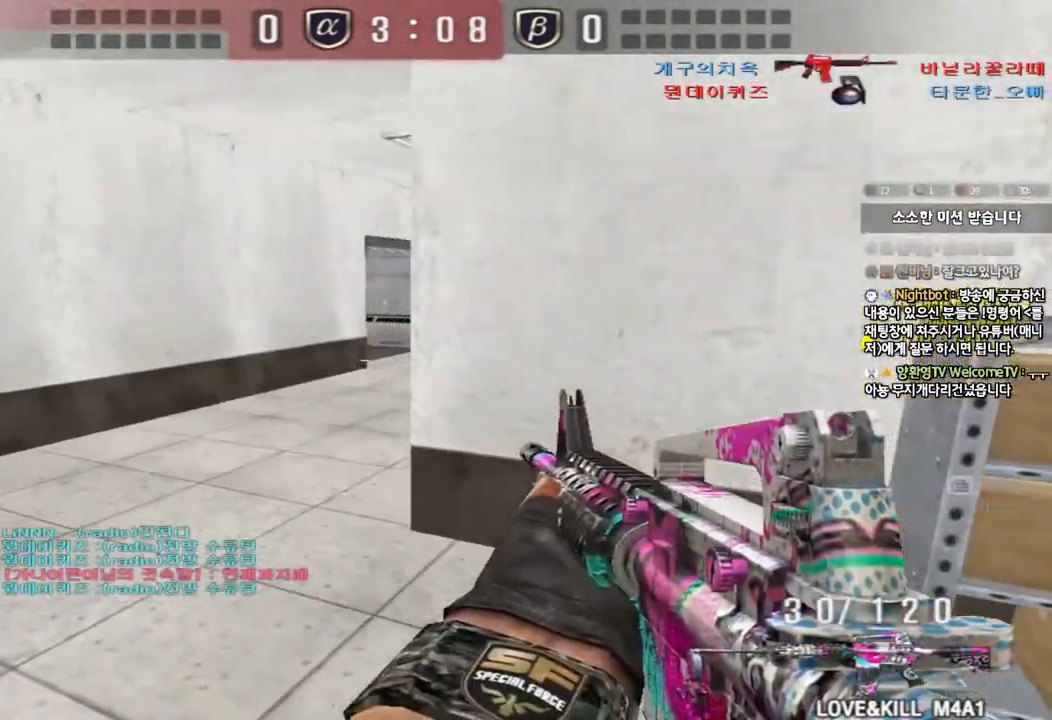
{"keys": ["ctrl"], "events": [[33, "shift", "up"], [217, "a", "down"], [233, "w", "down"], [417, "ctrl", "down"], [417, "w", "up"], [450, "a", "up"]]}
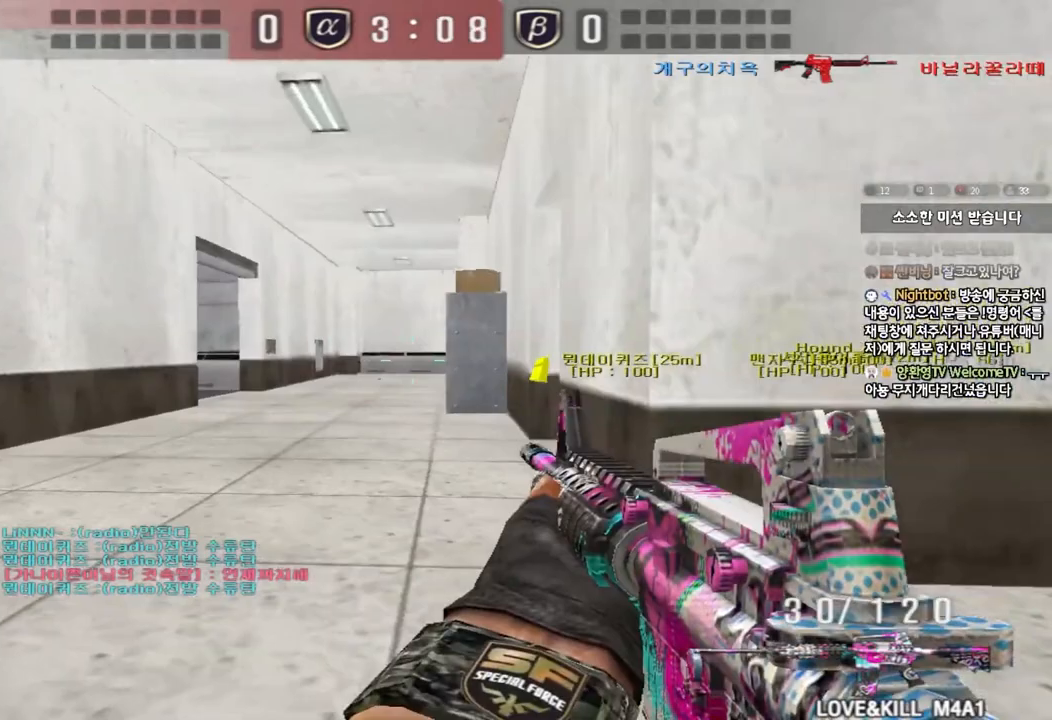
{"keys": ["a", "w"], "events": [[50, "a", "down"], [67, "ctrl", "up"], [67, "w", "down"], [300, "ctrl", "down"], [317, "w", "up"], [333, "a", "up"], [433, "a", "down"], [433, "ctrl", "up"], [433, "w", "down"]]}
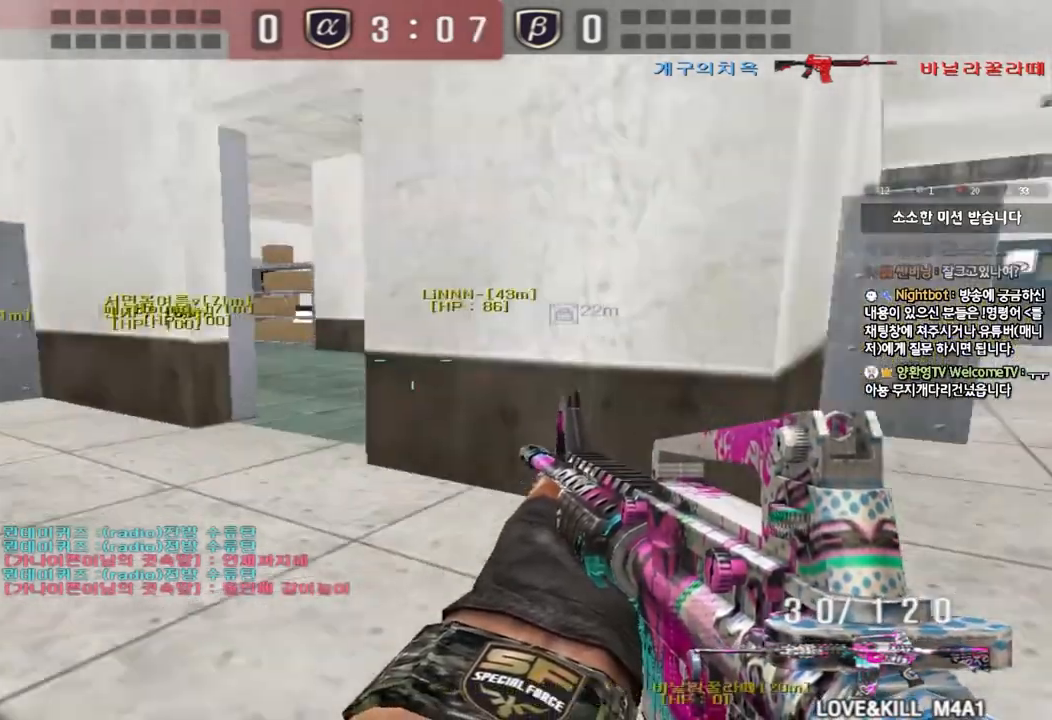
{"keys": [], "events": [[167, "a", "up"], [167, "shift", "down"], [167, "w", "up"], [200, "space", "down"], [300, "space", "up"], [483, "shift", "up"]]}
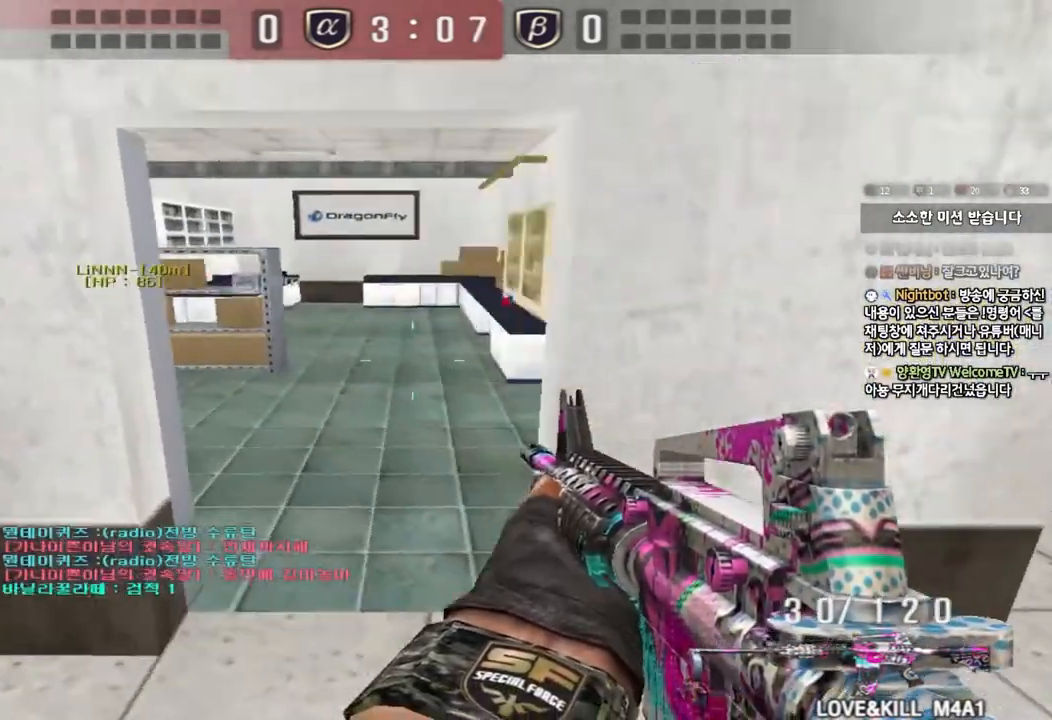
{"keys": ["d", "w"], "events": [[67, "a", "down"], [67, "w", "down"], [117, "shift", "down"], [217, "shift", "up"], [233, "a", "up"], [250, "d", "down"]]}
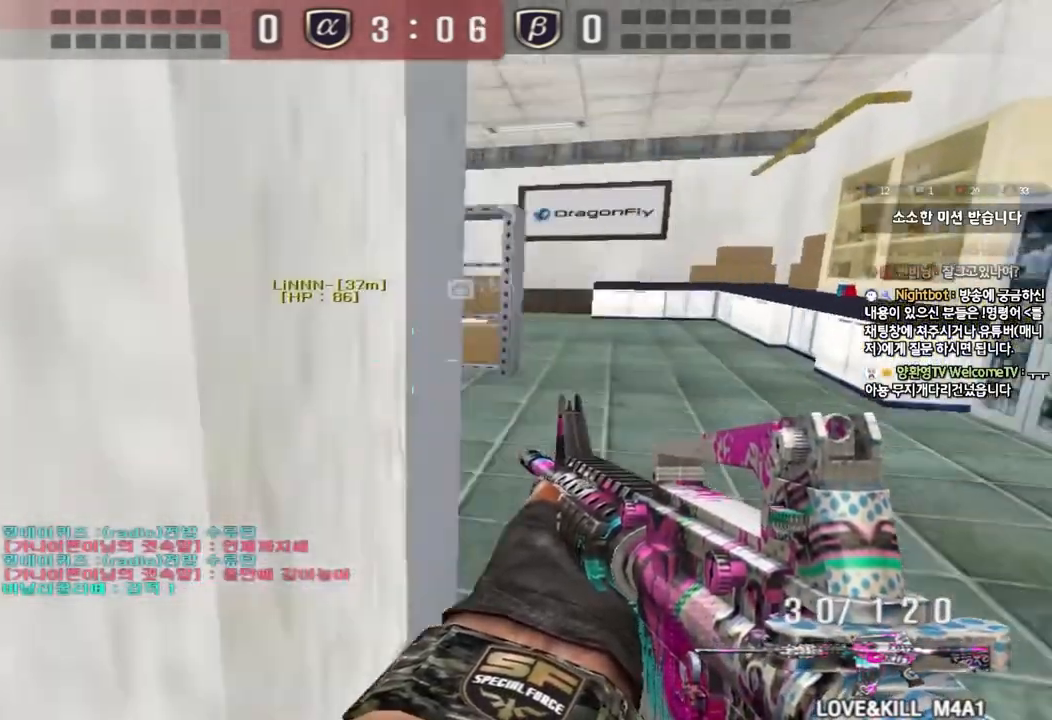
{"keys": [], "events": [[50, "shift", "down"], [67, "d", "up"], [67, "w", "up"], [117, "space", "down"], [233, "space", "up"], [500, "shift", "up"]]}
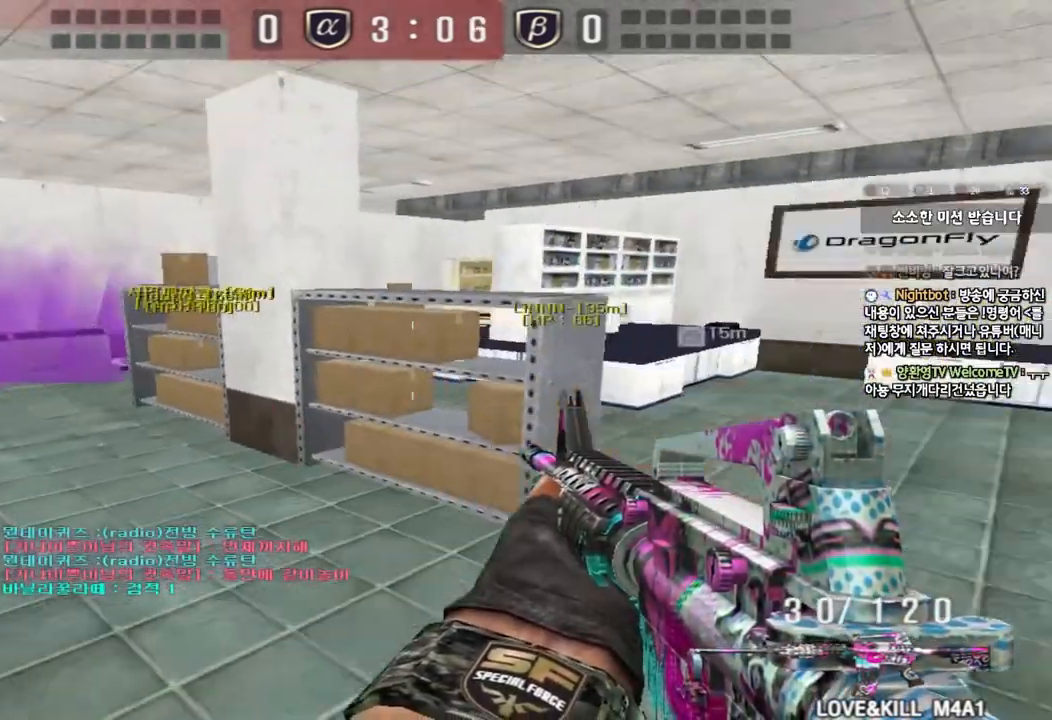
{"keys": ["shift", "space"], "events": [[33, "w", "down"], [83, "d", "down"], [400, "shift", "down"], [417, "d", "up"], [417, "w", "up"], [467, "space", "down"]]}
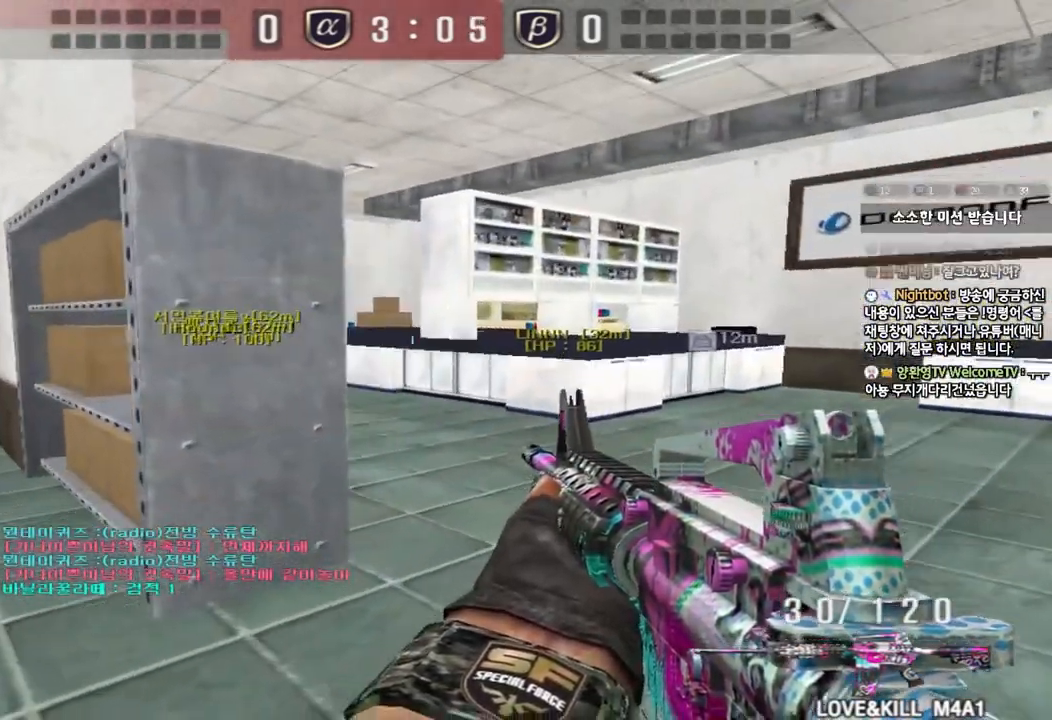
{"keys": ["a", "w"], "events": [[67, "space", "up"], [100, "d", "down"], [100, "shift", "up"], [100, "w", "down"], [233, "shift", "down"], [350, "d", "up"], [350, "shift", "up"], [383, "a", "down"], [400, "shift", "down"], [500, "shift", "up"]]}
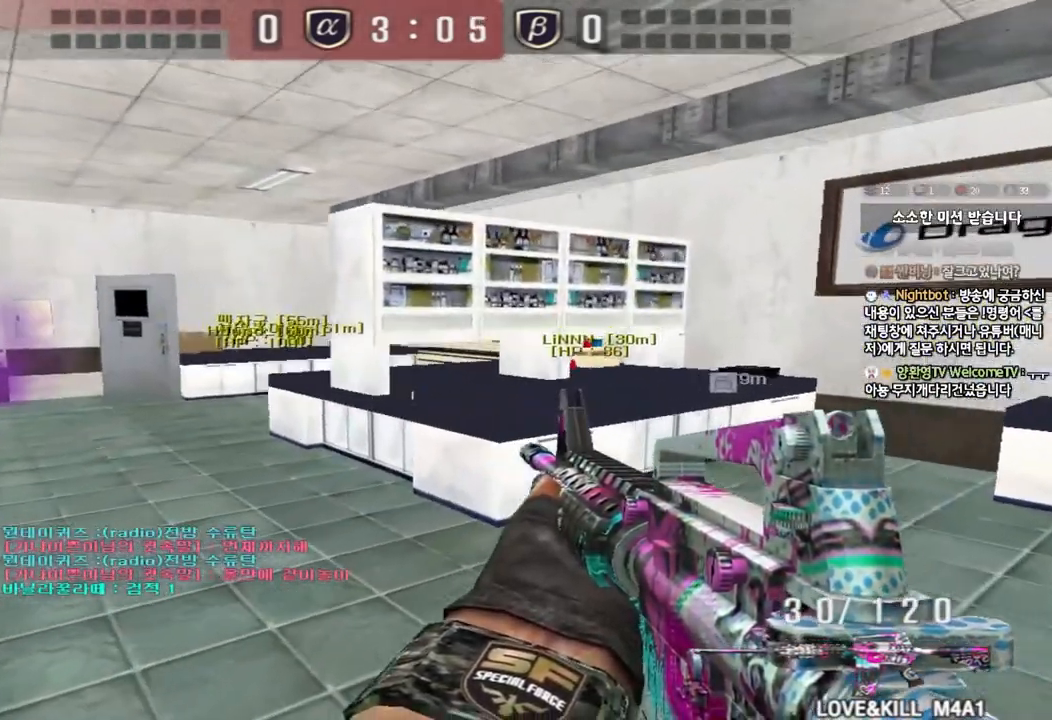
{"keys": ["a", "w"], "events": []}
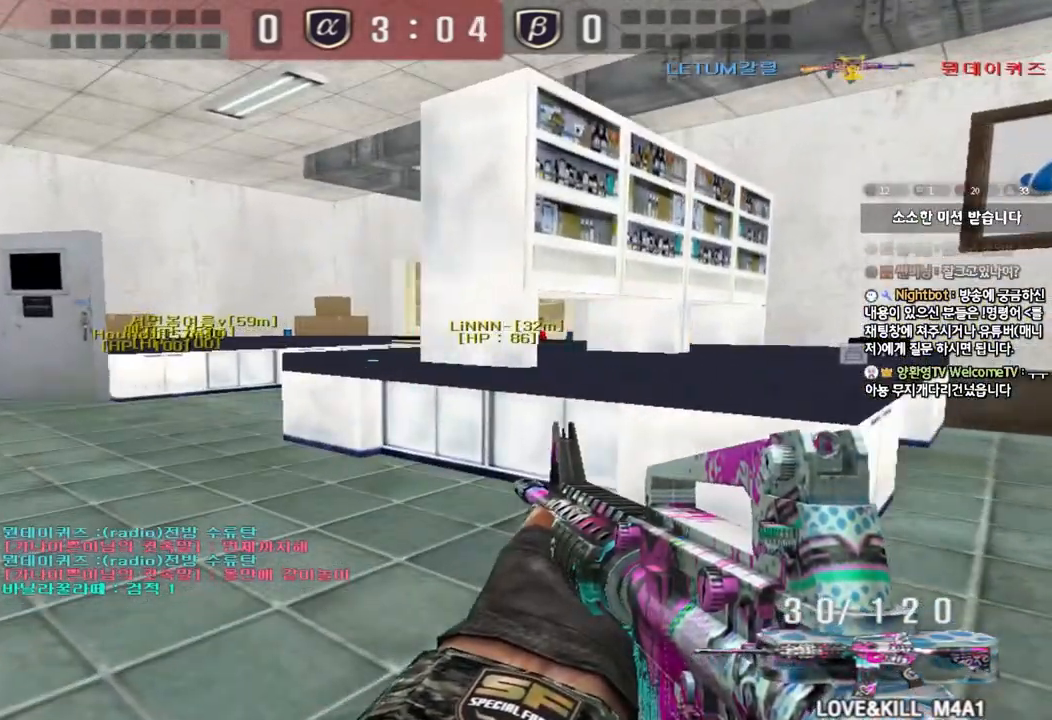
{"keys": ["a", "w"], "events": [[100, "w", "up"], [117, "a", "up"], [133, "ctrl", "down"], [233, "a", "down"], [233, "w", "down"], [250, "ctrl", "up"]]}
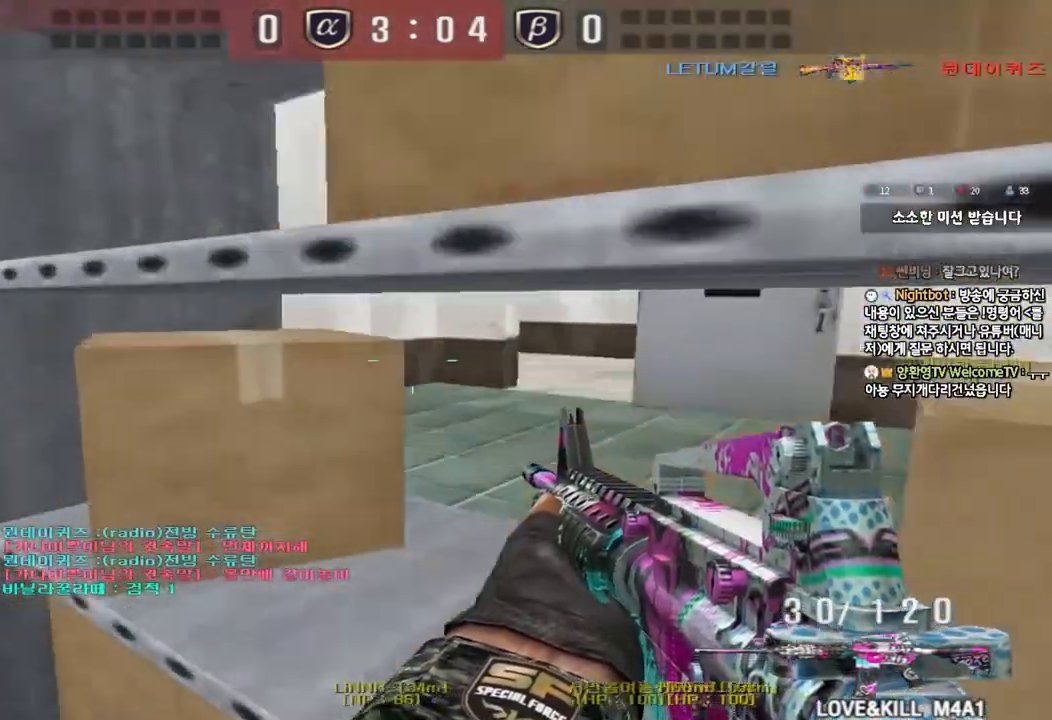
{"keys": [], "events": [[17, "a", "up"], [17, "ctrl", "down"], [17, "w", "up"], [117, "w", "down"], [133, "a", "down"], [150, "ctrl", "up"], [400, "ctrl", "down"], [400, "w", "up"], [433, "a", "up"], [500, "ctrl", "up"]]}
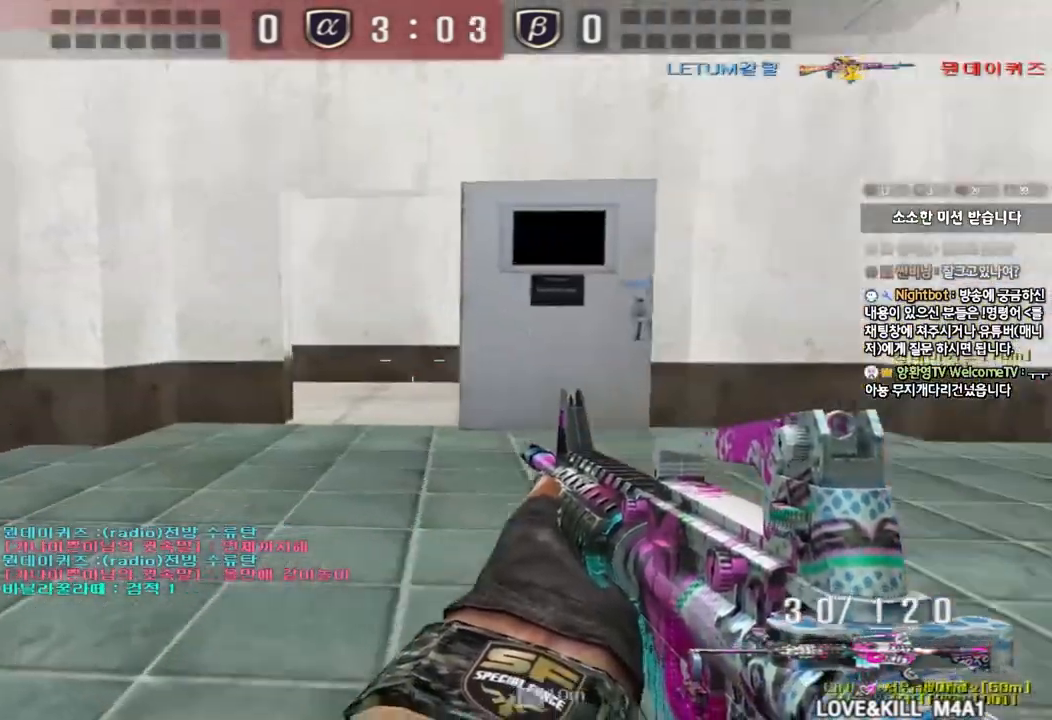
{"keys": ["d", "w"], "events": [[33, "w", "down"], [50, "d", "down"], [333, "ctrl", "down"], [350, "d", "up"], [350, "w", "up"], [433, "ctrl", "up"], [433, "d", "down"], [433, "w", "down"]]}
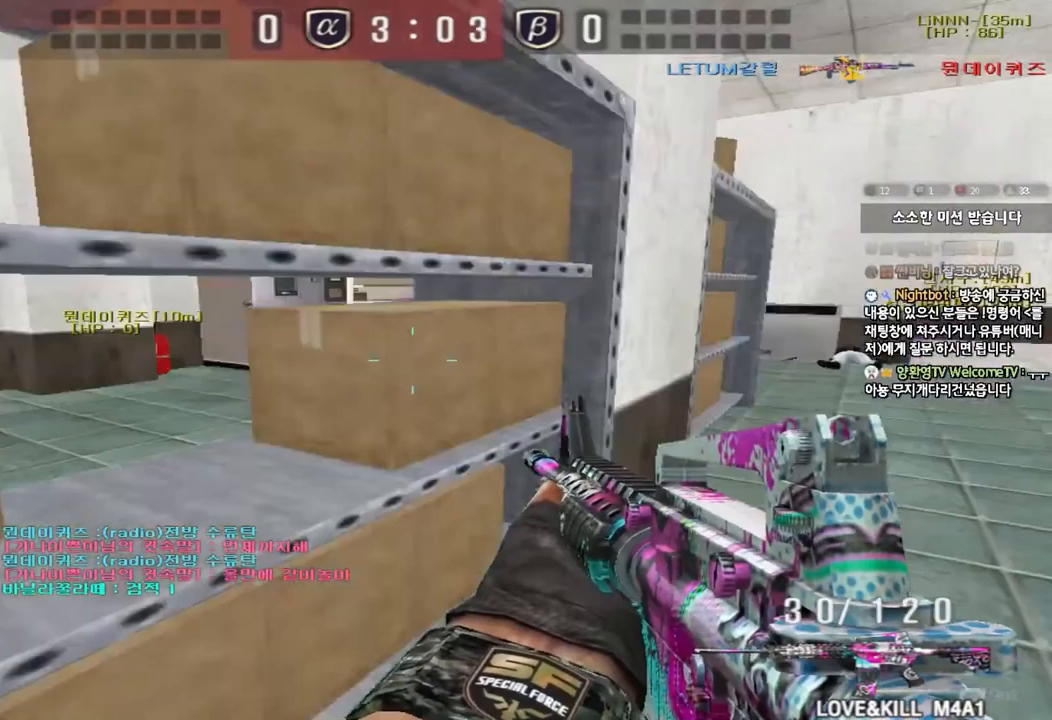
{"keys": ["shift"], "events": [[200, "d", "up"], [200, "shift", "down"], [200, "w", "up"]]}
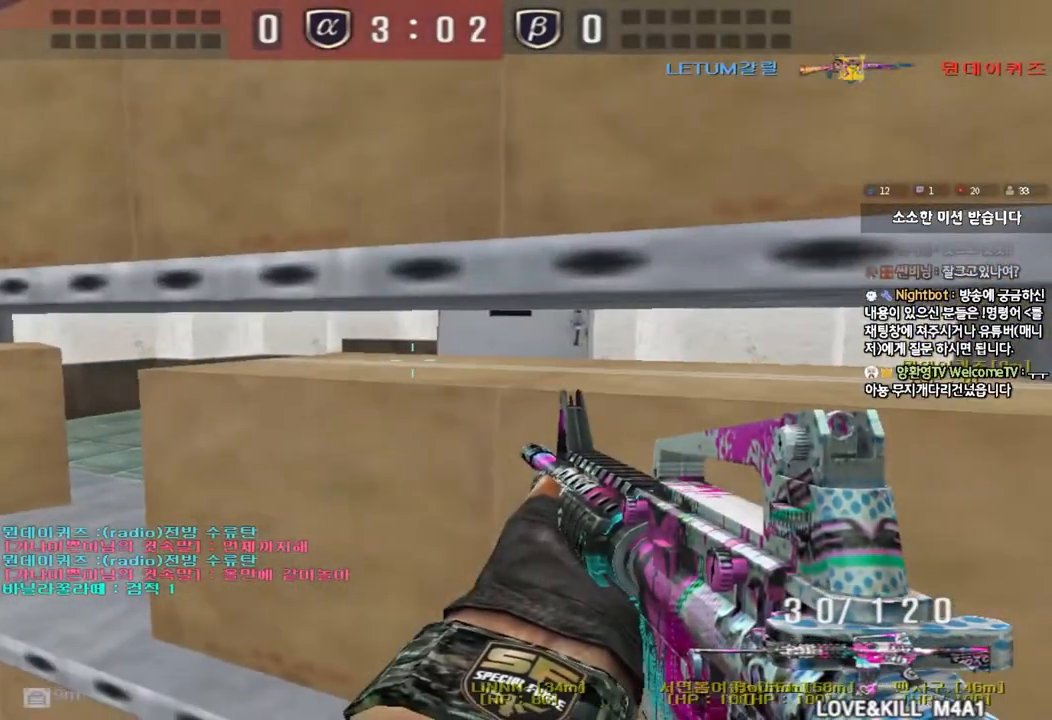
{"keys": ["shift"], "events": [[400, "d", "down"], [483, "d", "up"]]}
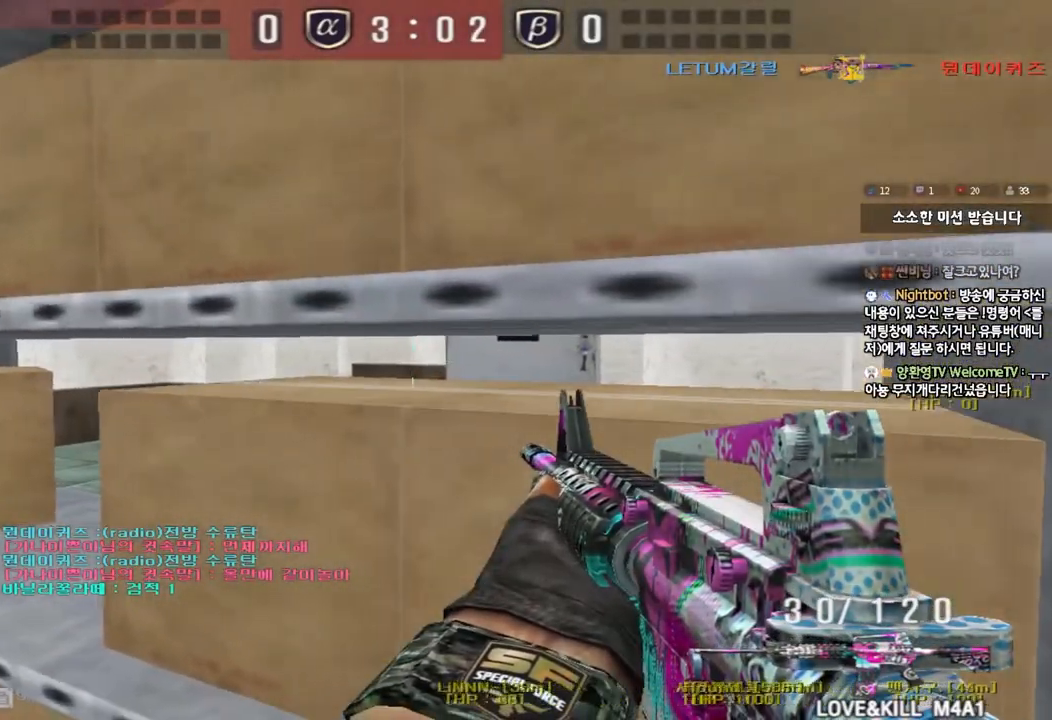
{"keys": ["d", "shift"], "events": [[267, "d", "down"], [350, "d", "up"], [483, "d", "down"]]}
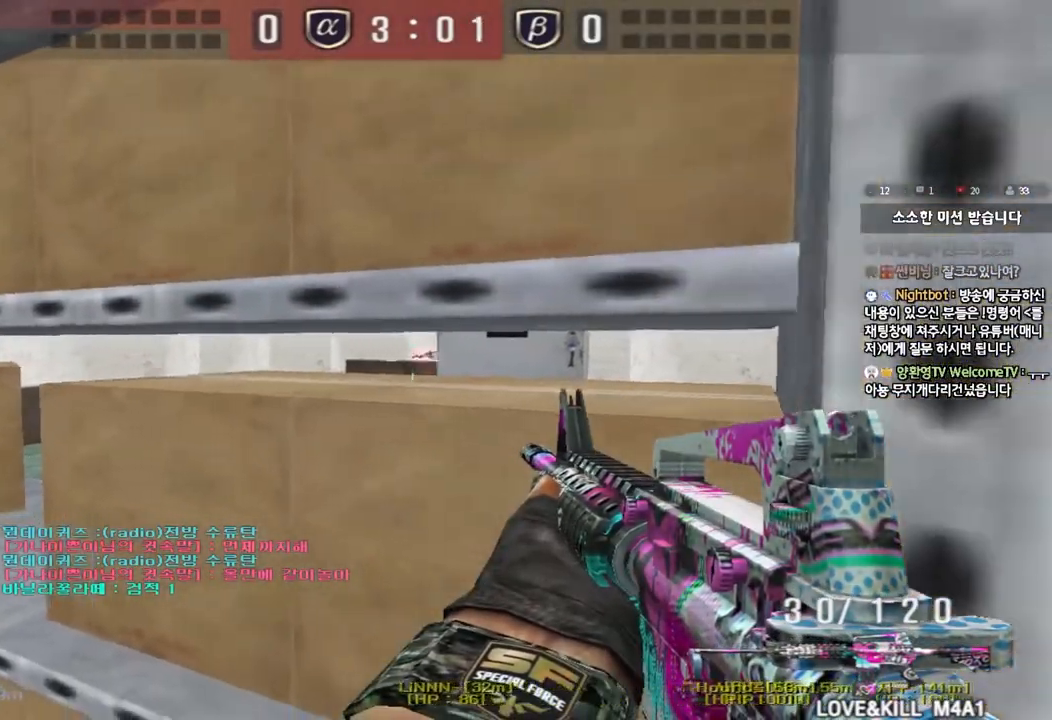
{"keys": ["shift"], "events": [[67, "d", "up"]]}
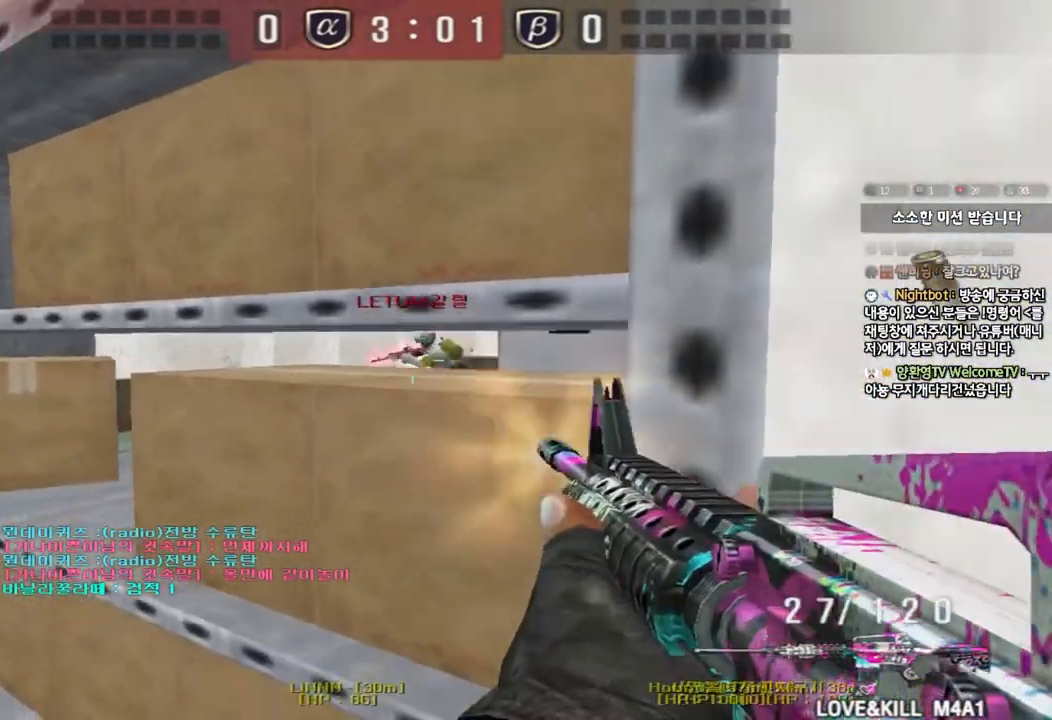
{"keys": ["shift"], "events": []}
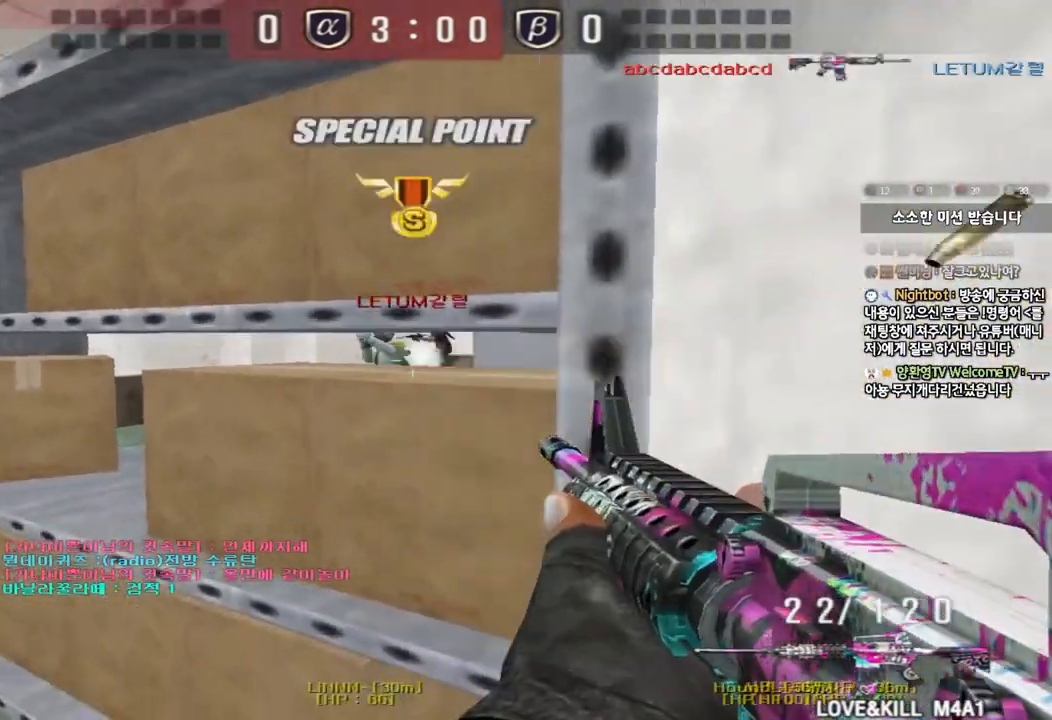
{"keys": ["shift"]}
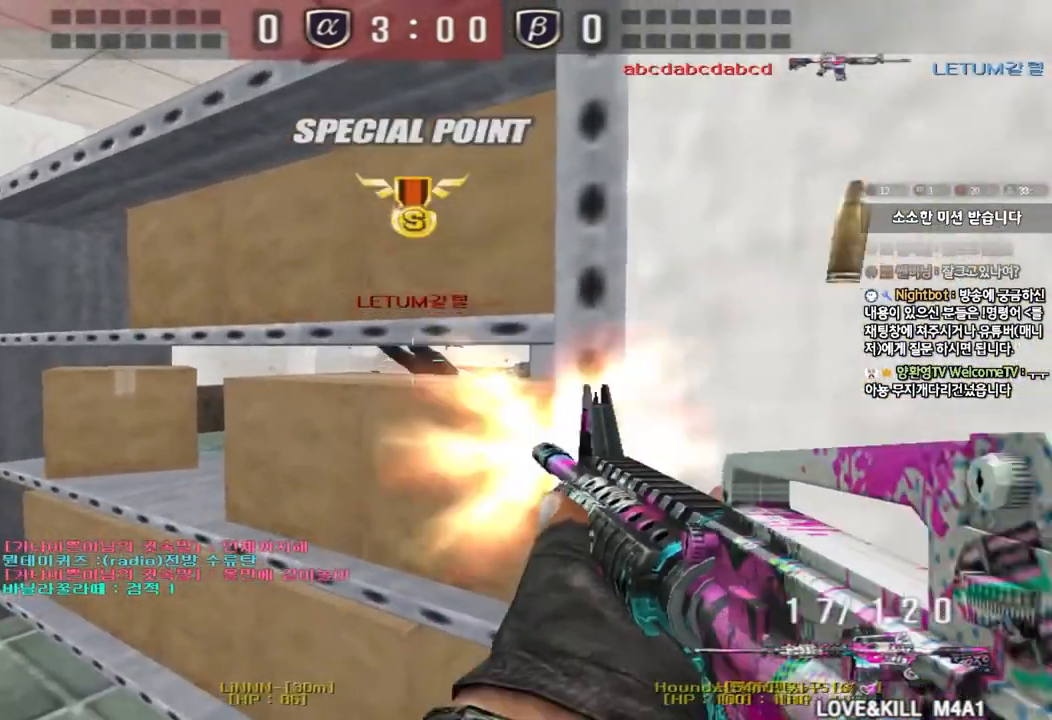
{"keys": ["shift"], "events": []}